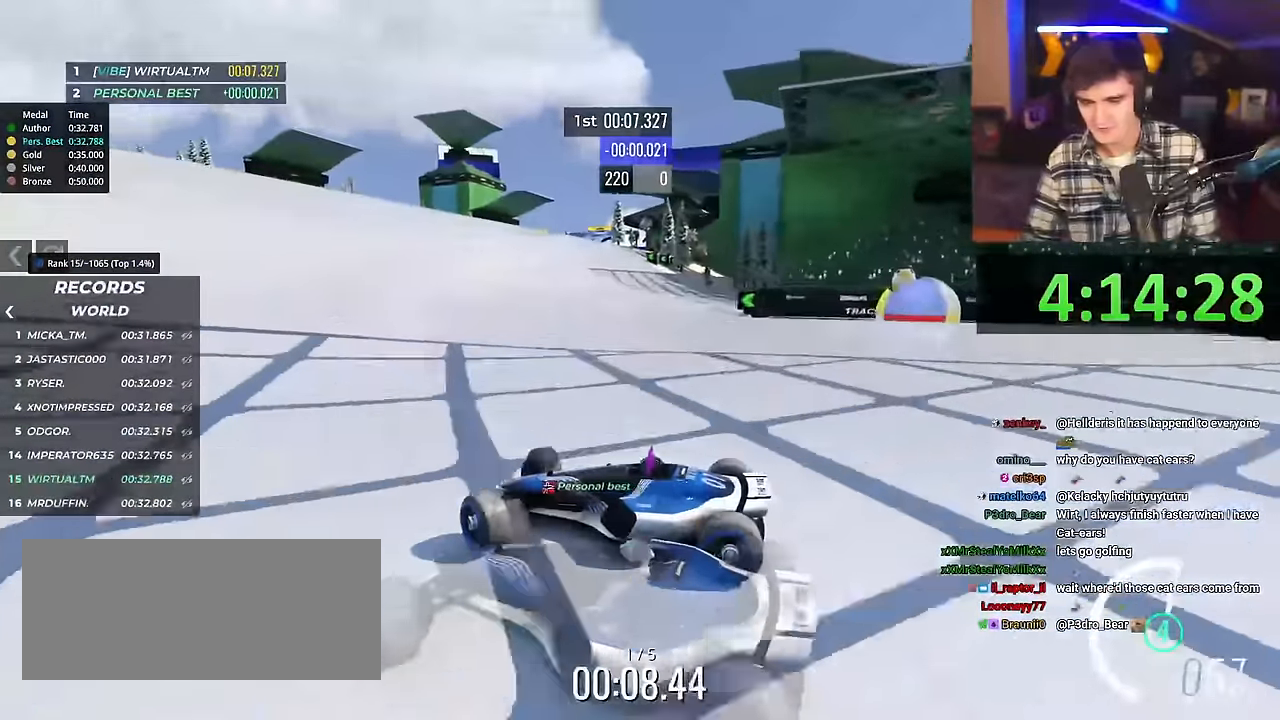
Gameplay with keyboard; each line is a JSON object with the keys held at the frame after it. "events" lists presses ("down") and releases ("up") of "brake", "down", "left", "right" and "up" between this image and that frame as [ms after this image, input, new state], when the widget could be followed in between. No other keys are recorded. Mouse input is not recorded. Key names are as the overlay labels them; some are game actions (e.g. jump) rather than physical keys.
{"keys": ["right", "up"], "events": []}
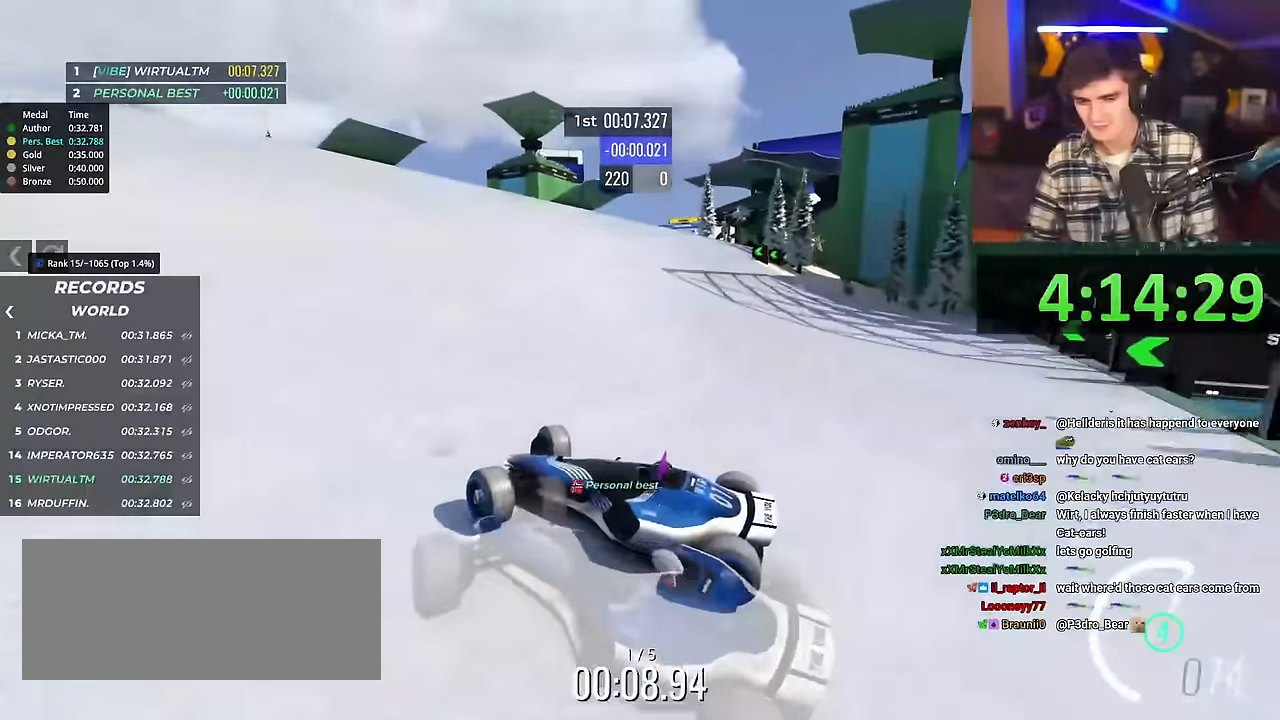
{"keys": ["right", "up"], "events": []}
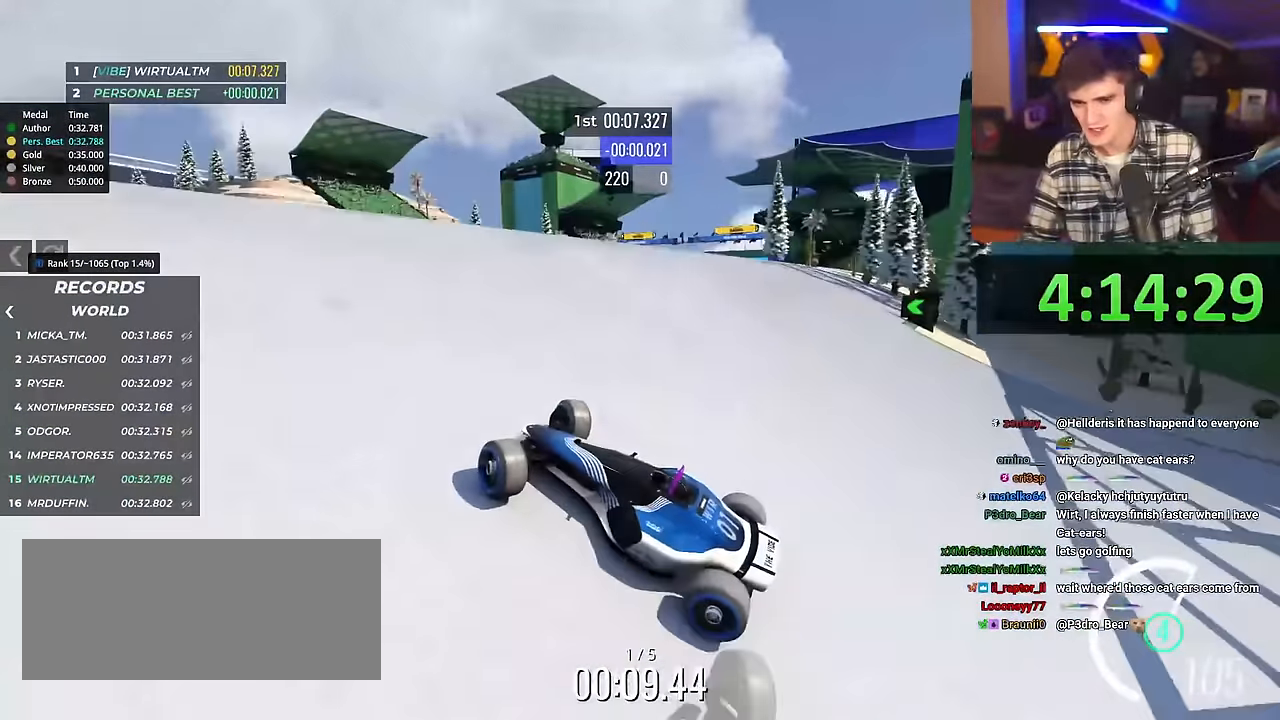
{"keys": ["right", "up"], "events": []}
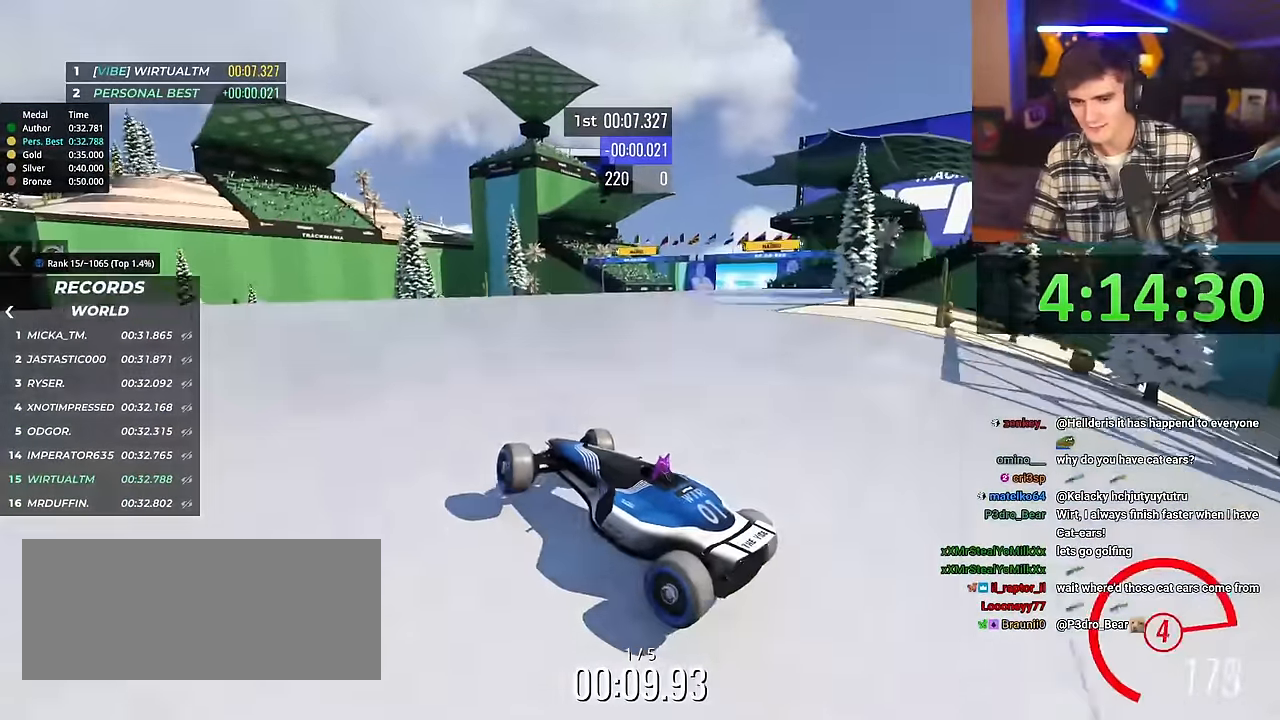
{"keys": ["right", "up"], "events": [[233, "brake", "down"], [417, "brake", "up"]]}
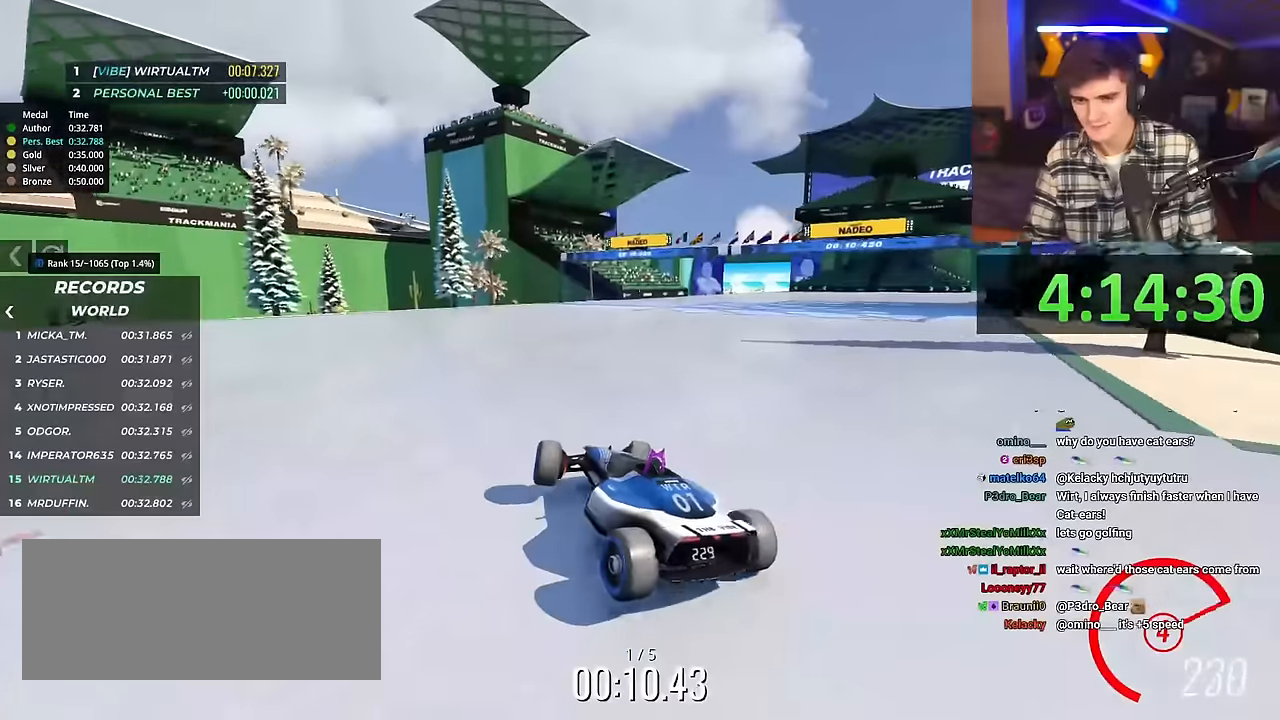
{"keys": ["right", "up"], "events": []}
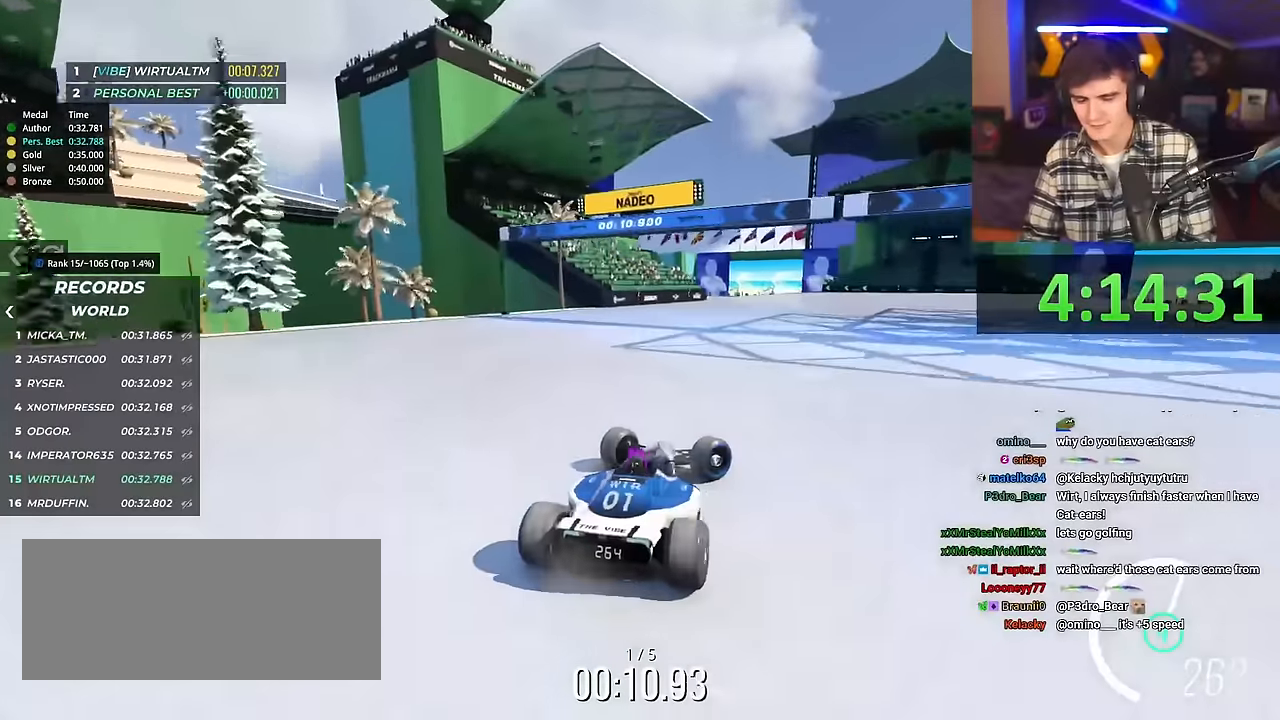
{"keys": ["left", "up"], "events": [[33, "right", "up"], [83, "left", "down"]]}
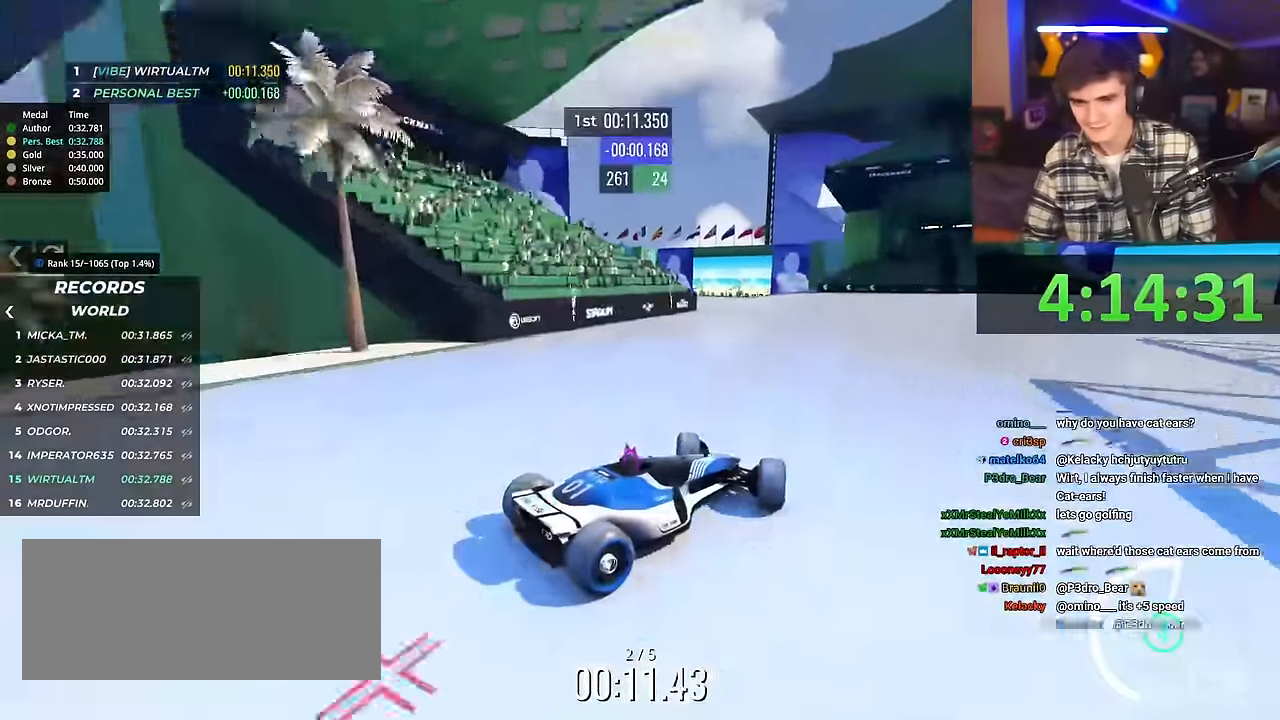
{"keys": ["right", "up"], "events": [[50, "left", "up"], [284, "right", "down"]]}
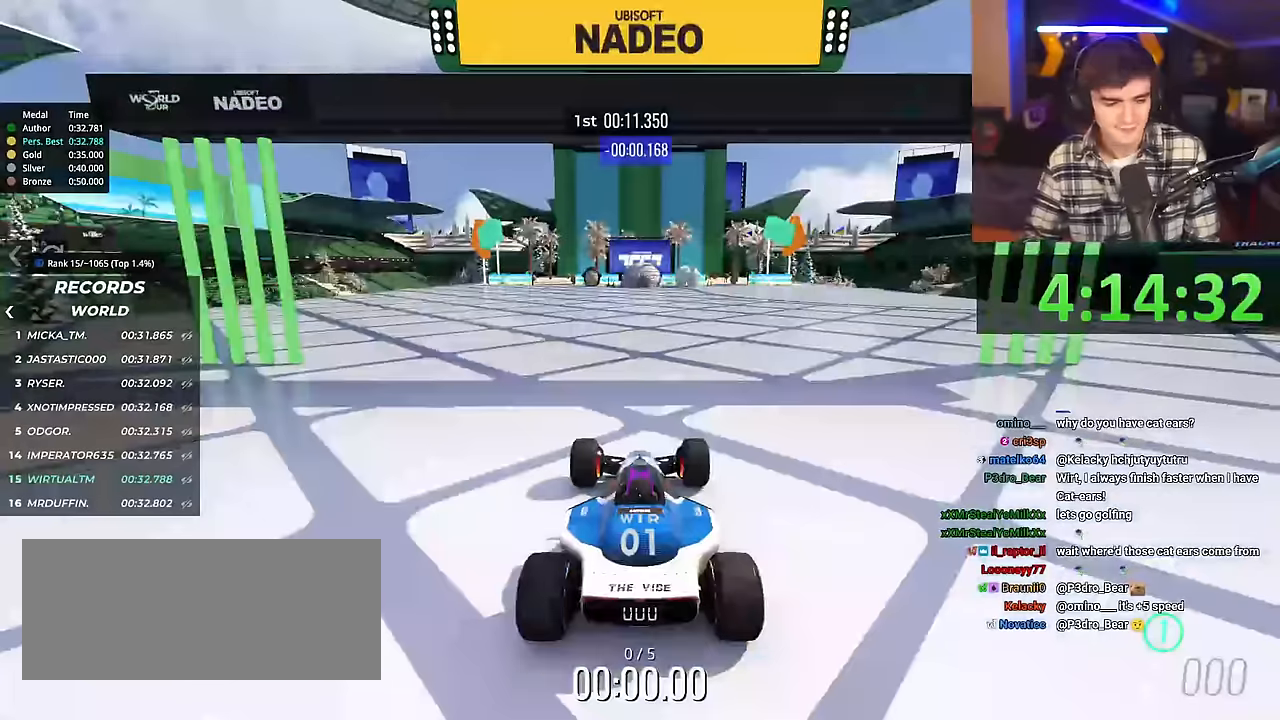
{"keys": ["right", "up"], "events": []}
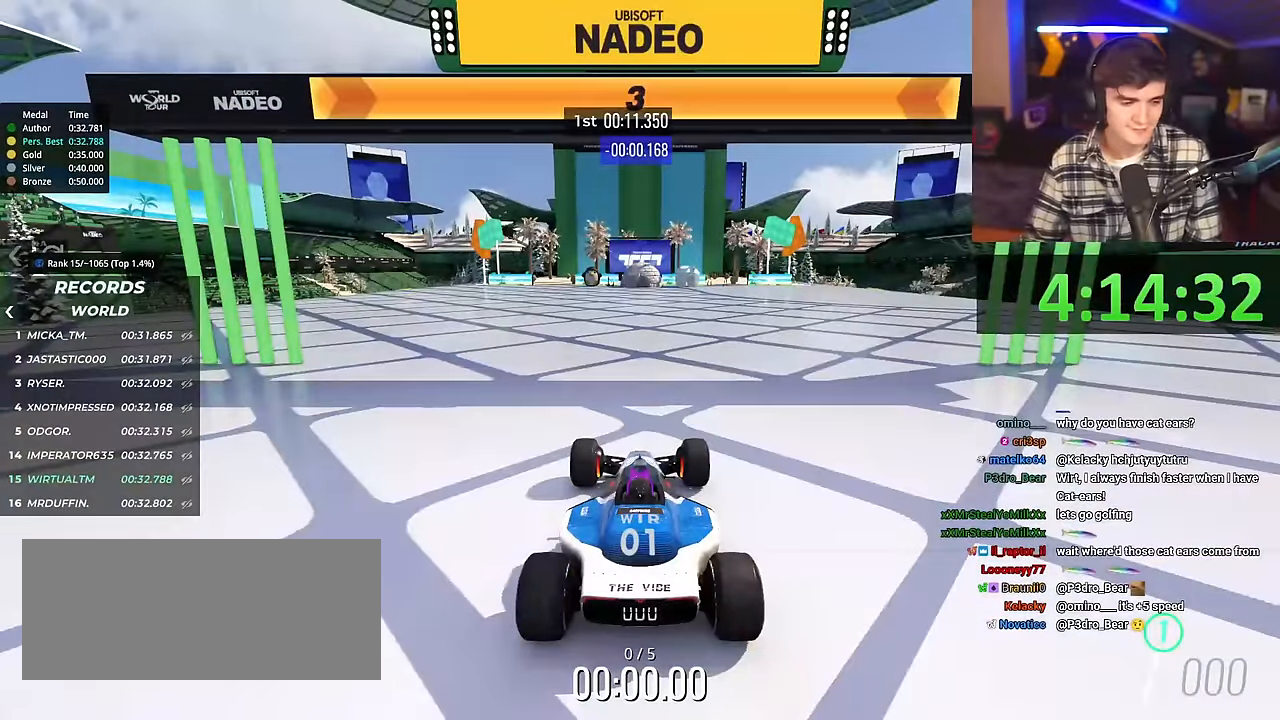
{"keys": ["right", "up"], "events": []}
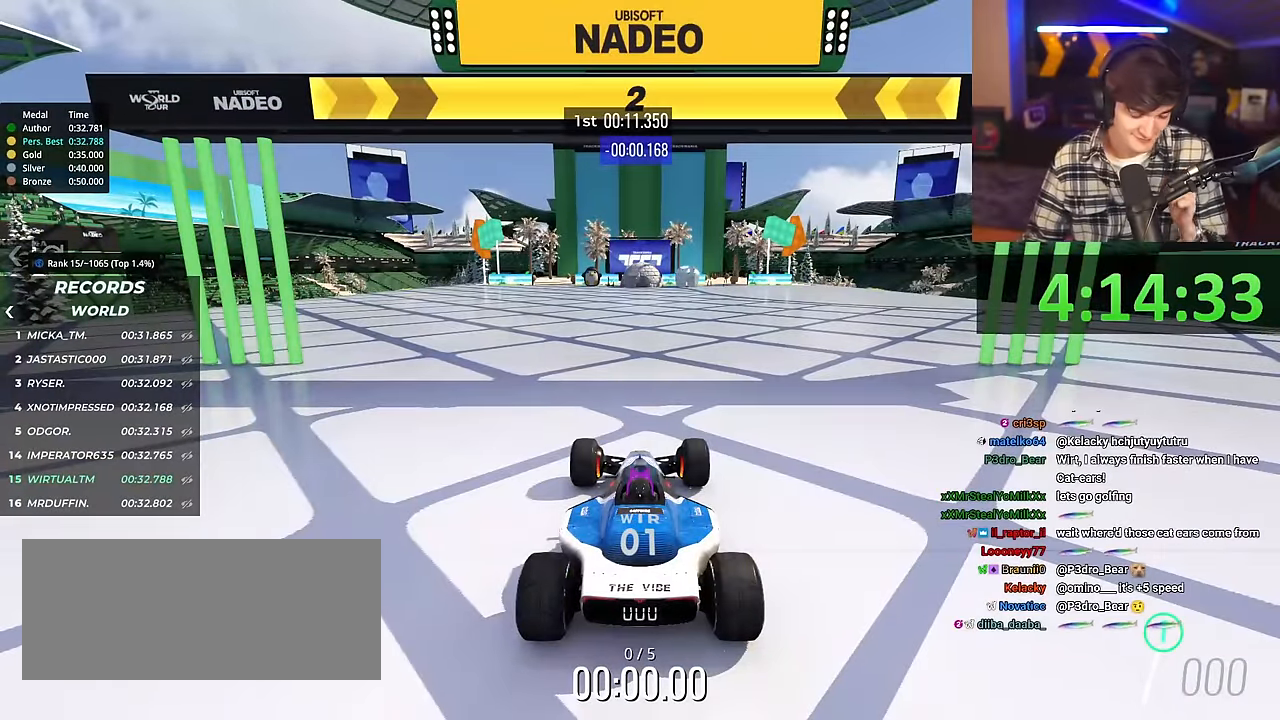
{"keys": ["right", "up"], "events": []}
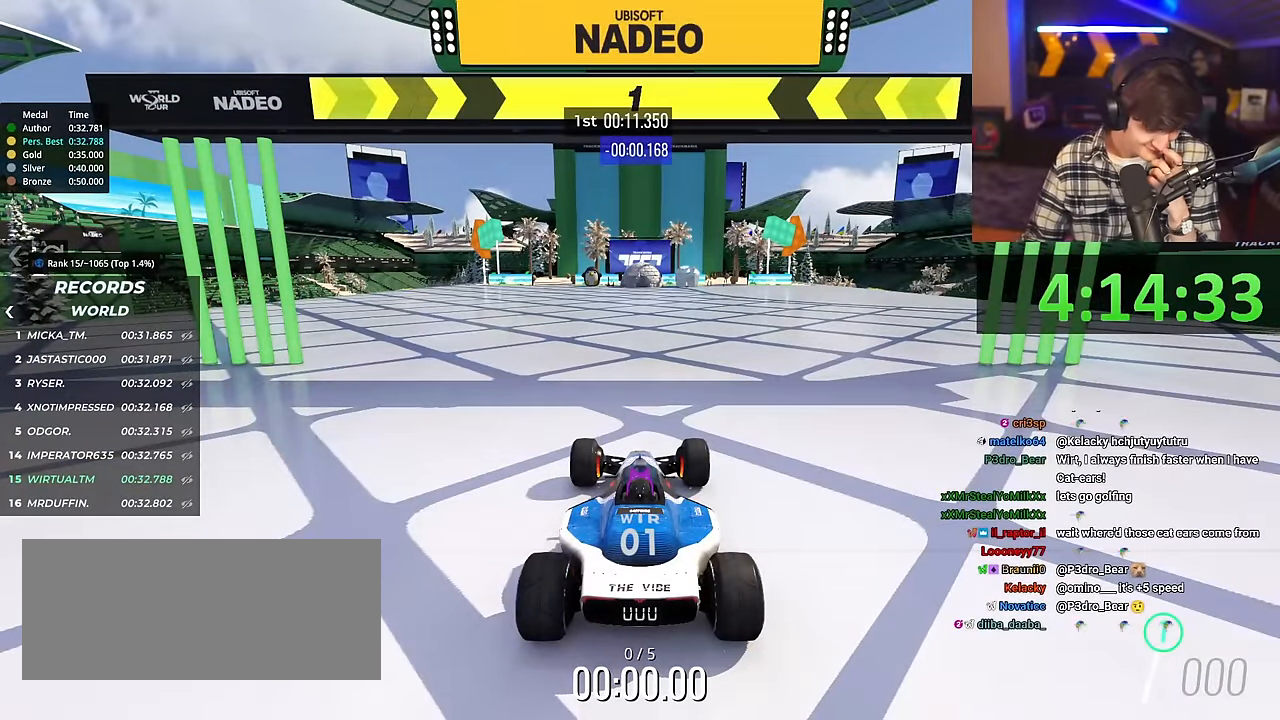
{"keys": ["right", "up"], "events": []}
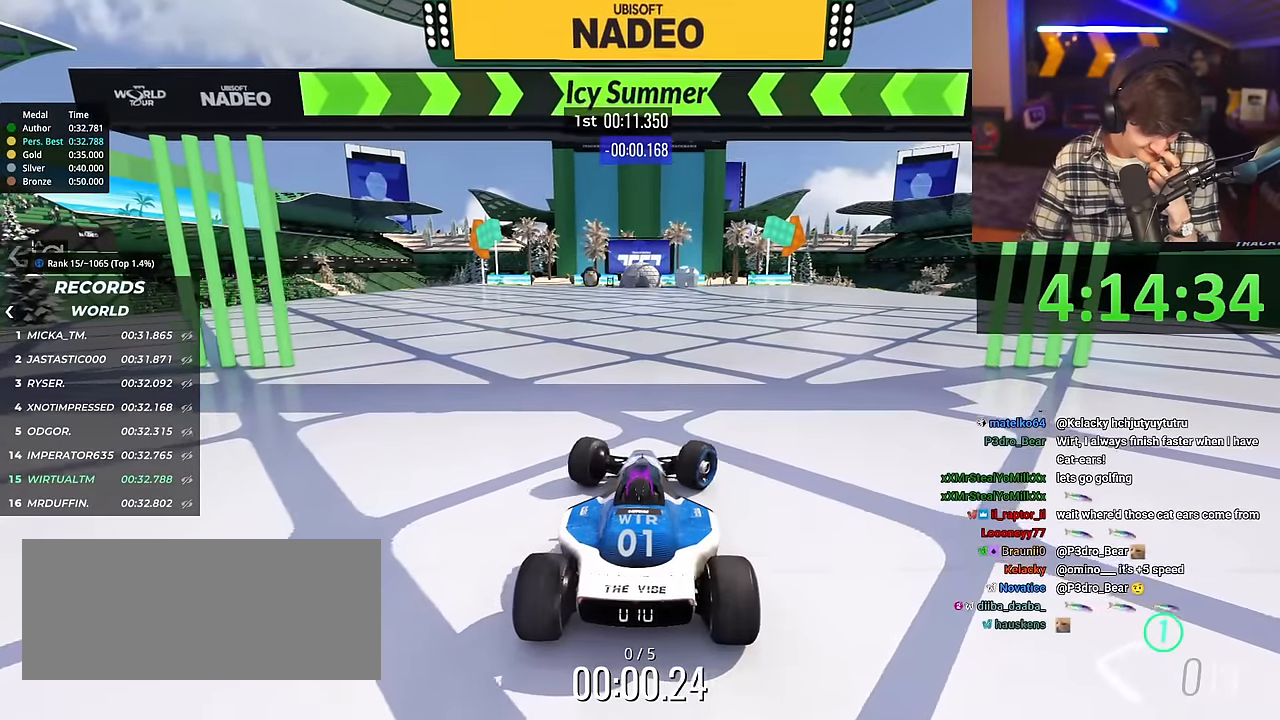
{"keys": ["up"], "events": [[133, "right", "up"]]}
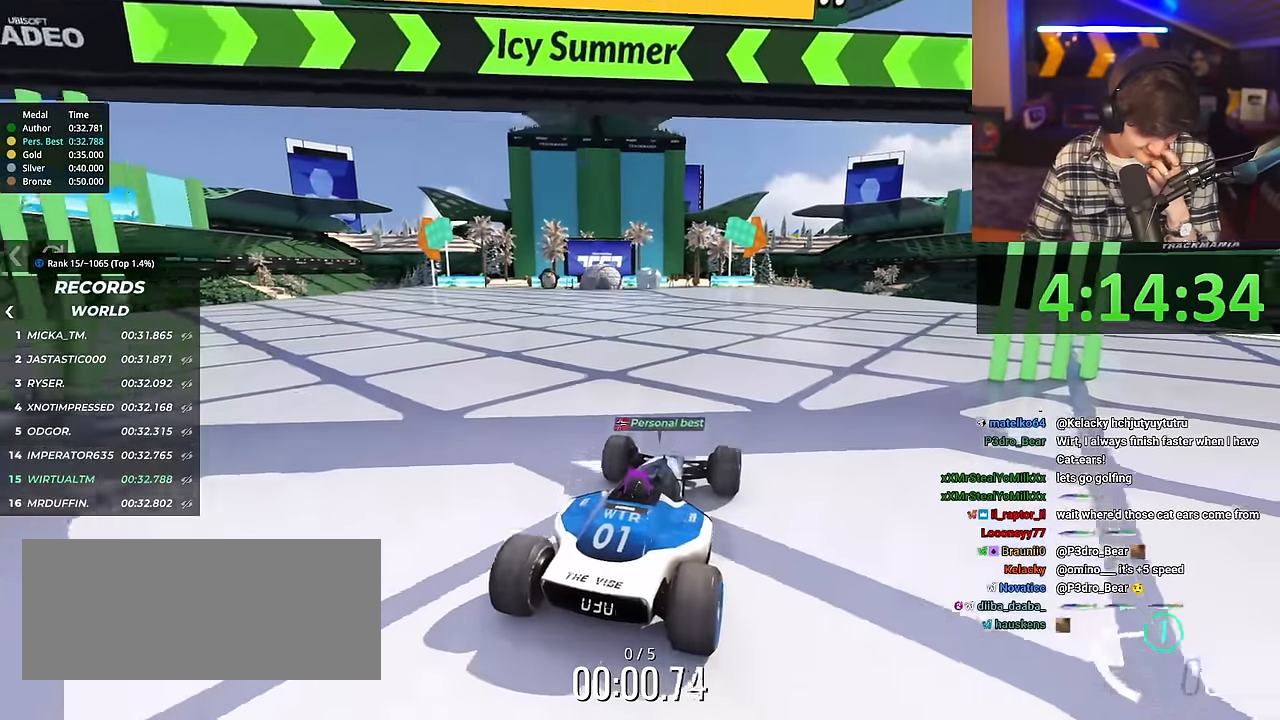
{"keys": ["up"], "events": [[234, "left", "down"], [284, "left", "up"]]}
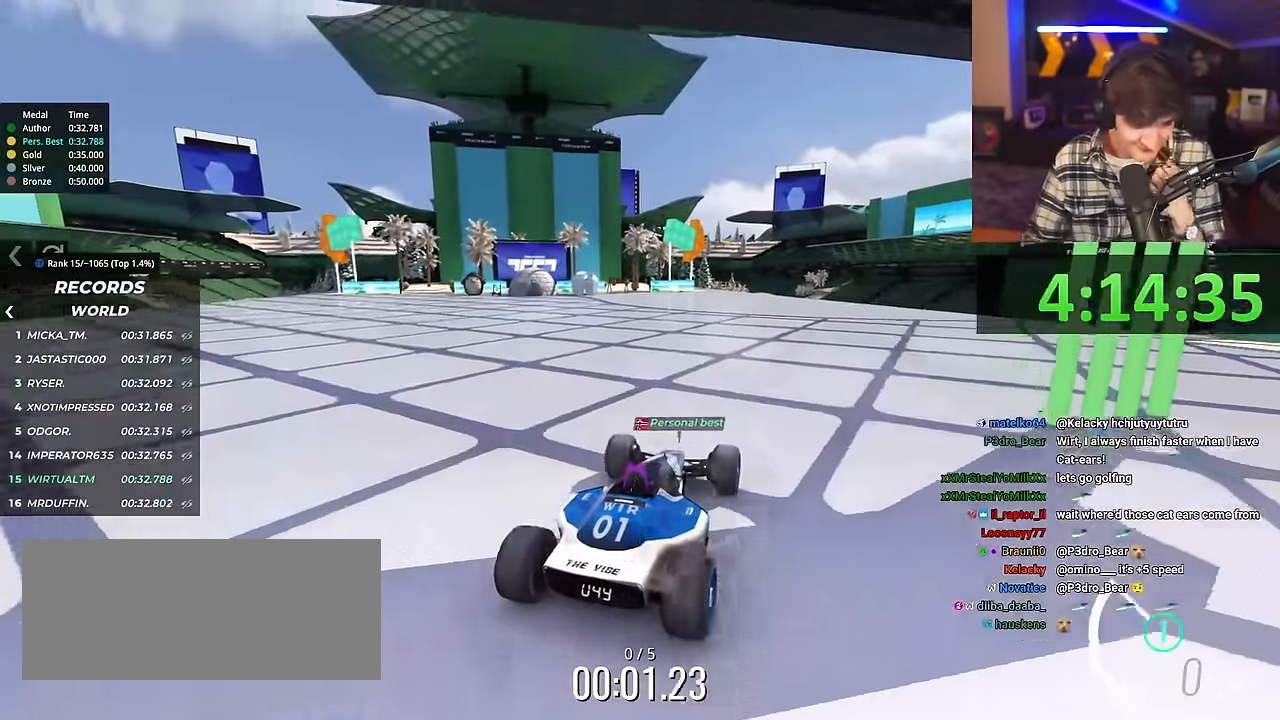
{"keys": ["up"], "events": [[350, "left", "down"], [400, "left", "up"]]}
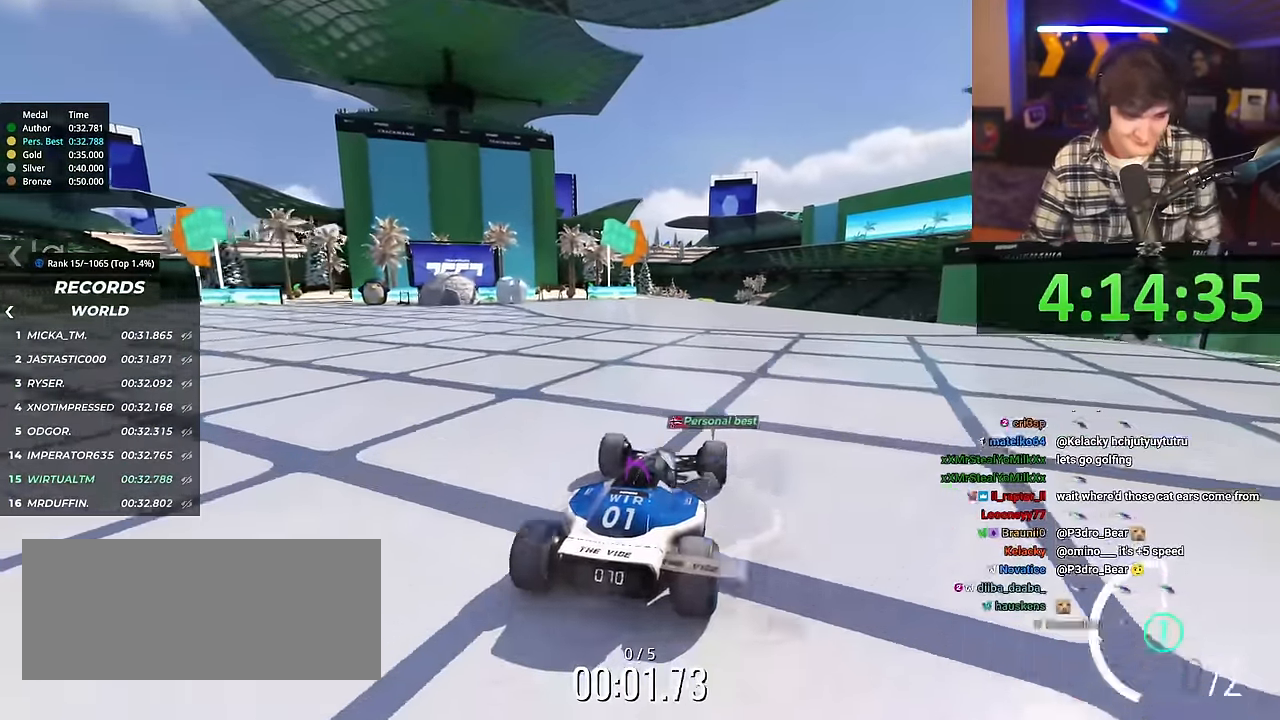
{"keys": ["up"], "events": []}
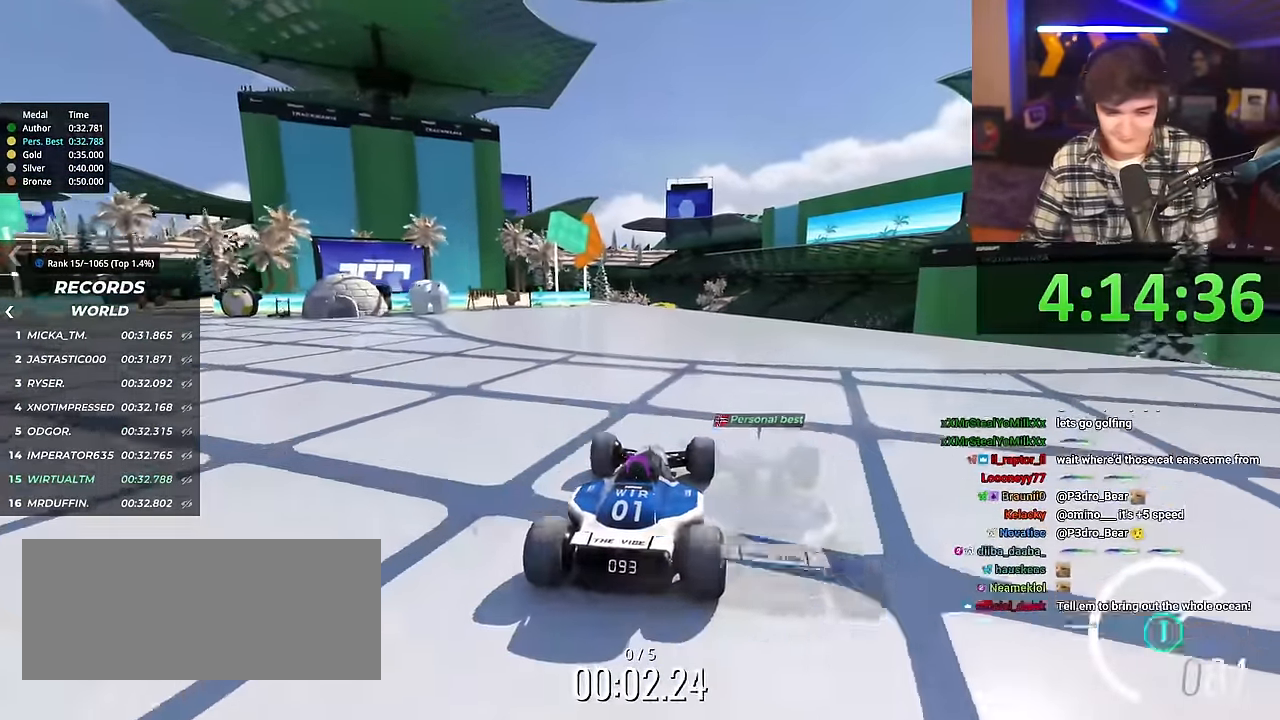
{"keys": ["up"], "events": [[100, "right", "down"], [150, "right", "up"]]}
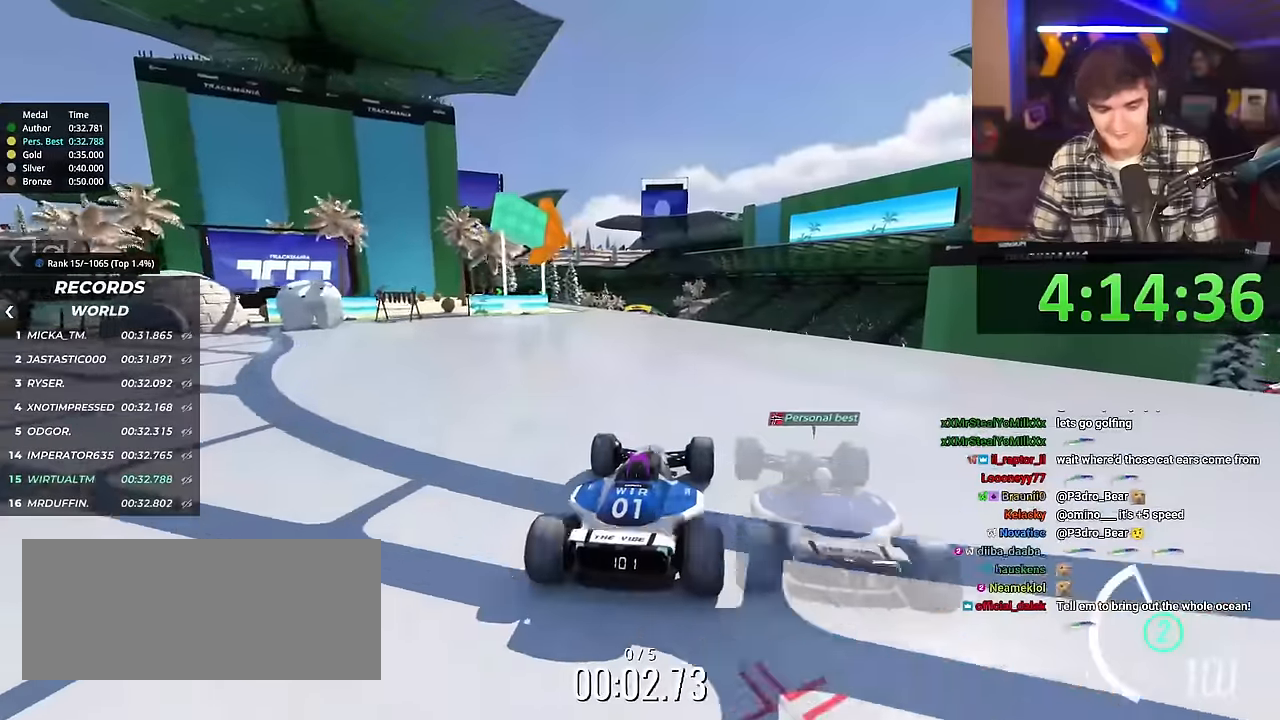
{"keys": ["up"], "events": [[167, "left", "down"], [217, "left", "up"], [451, "right", "down"], [484, "right", "up"]]}
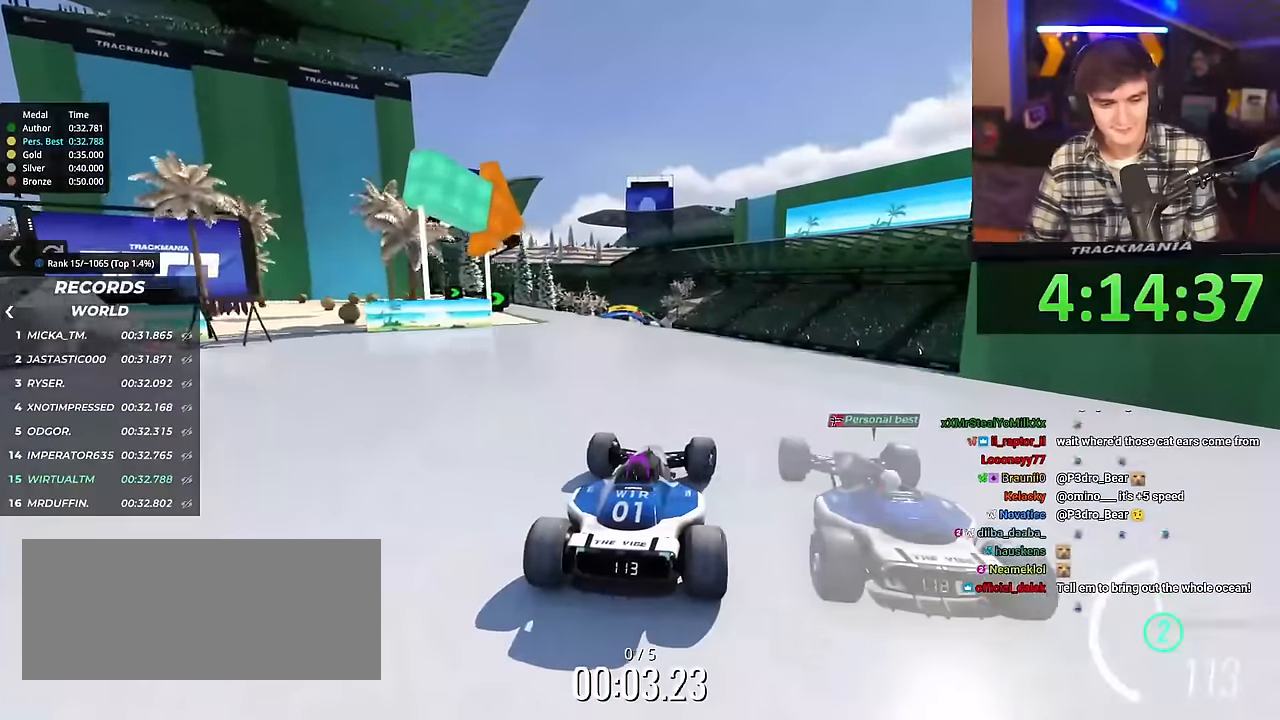
{"keys": ["up"], "events": []}
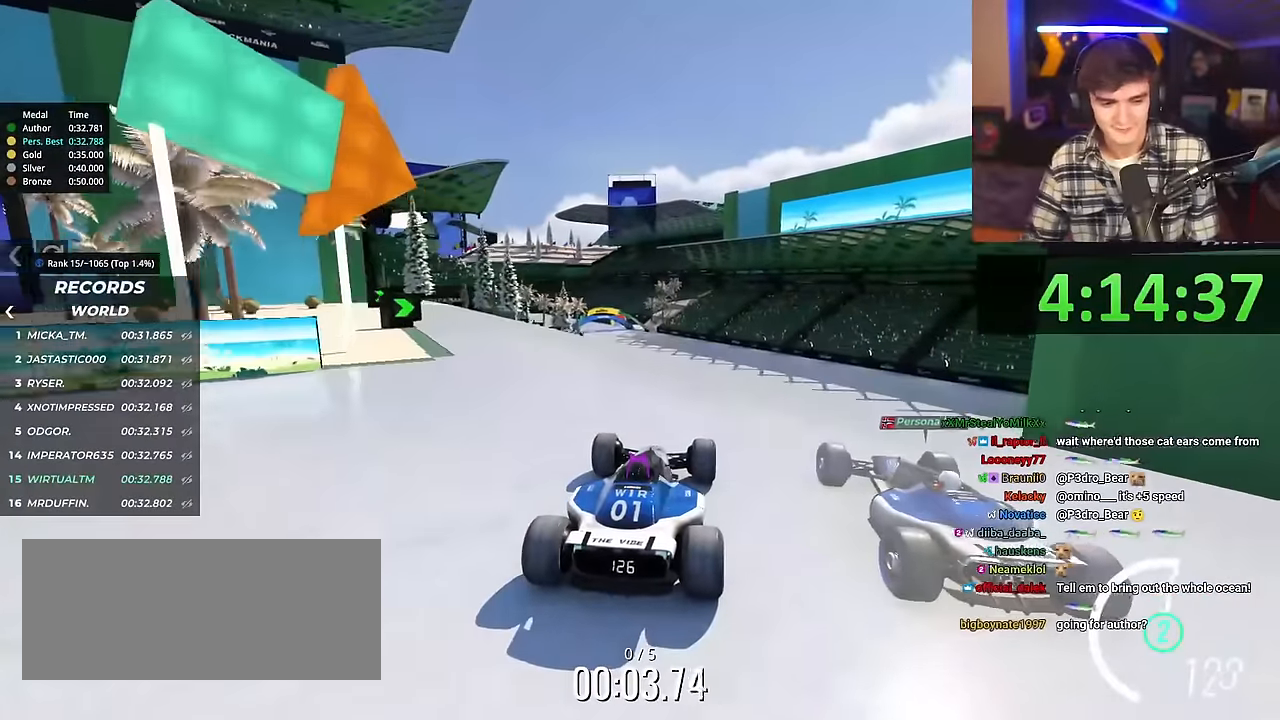
{"keys": ["up"], "events": []}
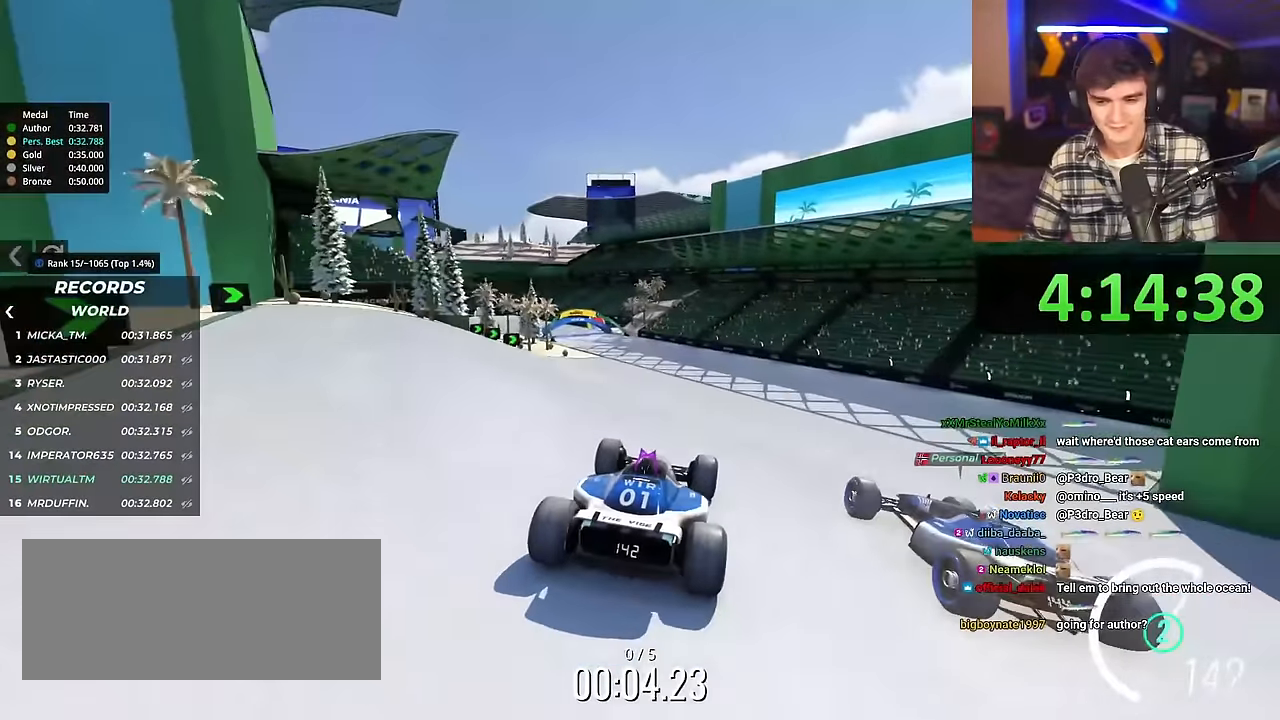
{"keys": ["left", "up"], "events": [[400, "left", "down"]]}
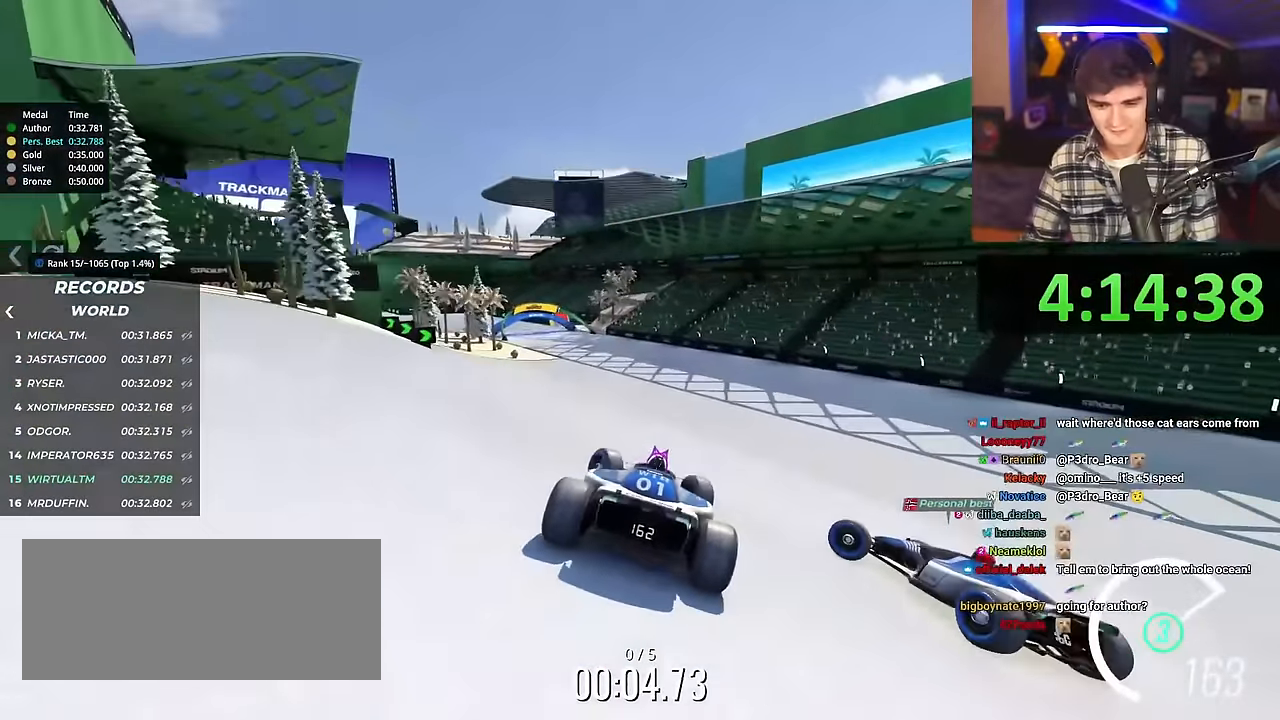
{"keys": ["up"], "events": [[467, "left", "up"]]}
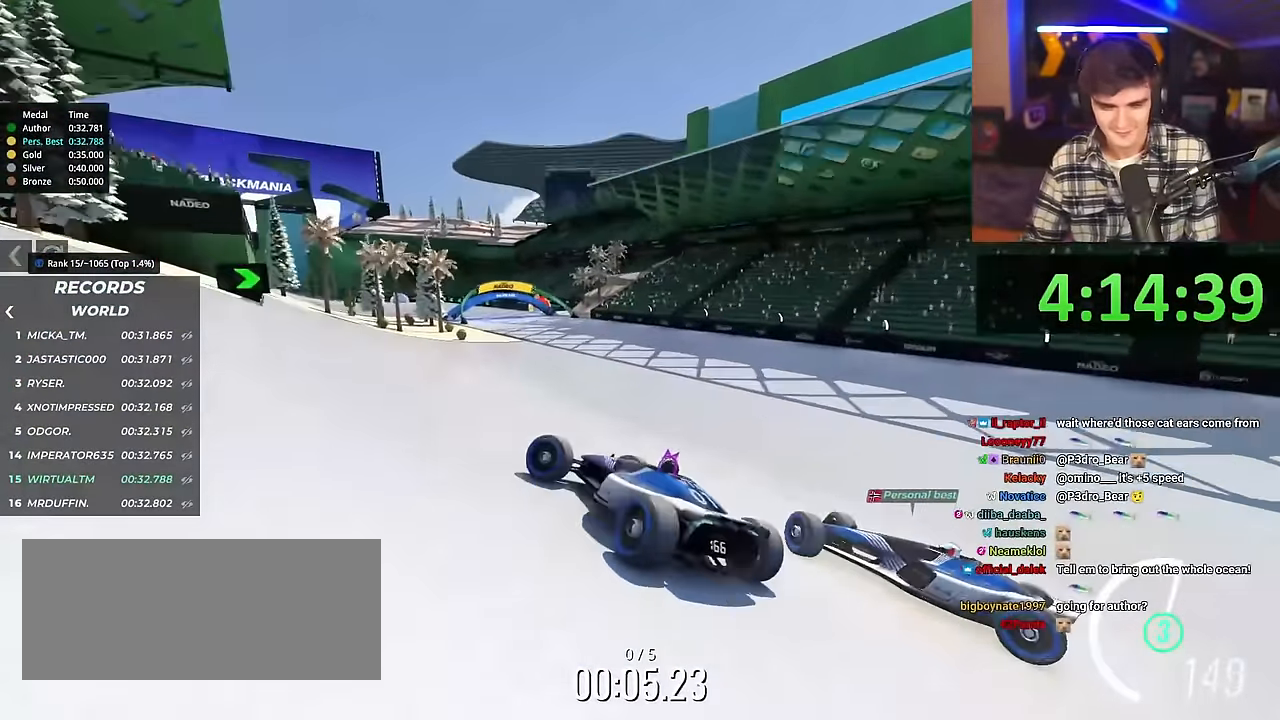
{"keys": ["right", "up"], "events": [[50, "right", "down"]]}
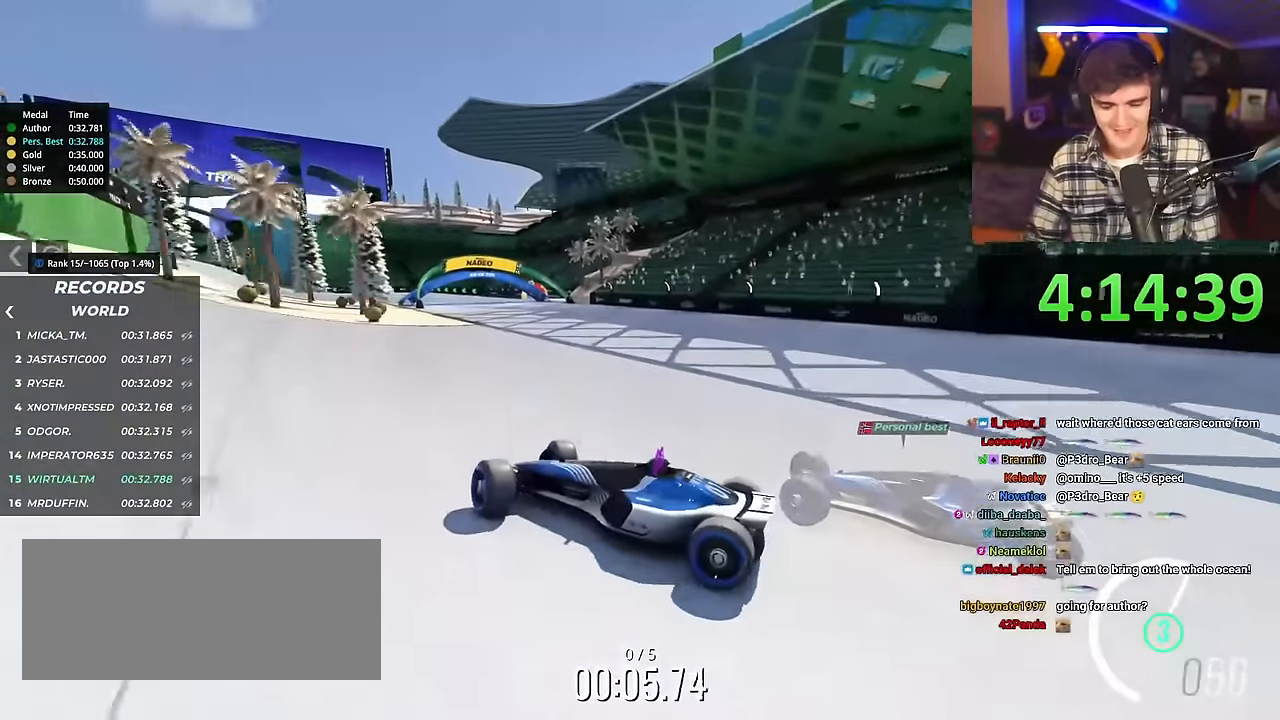
{"keys": ["right", "up"], "events": []}
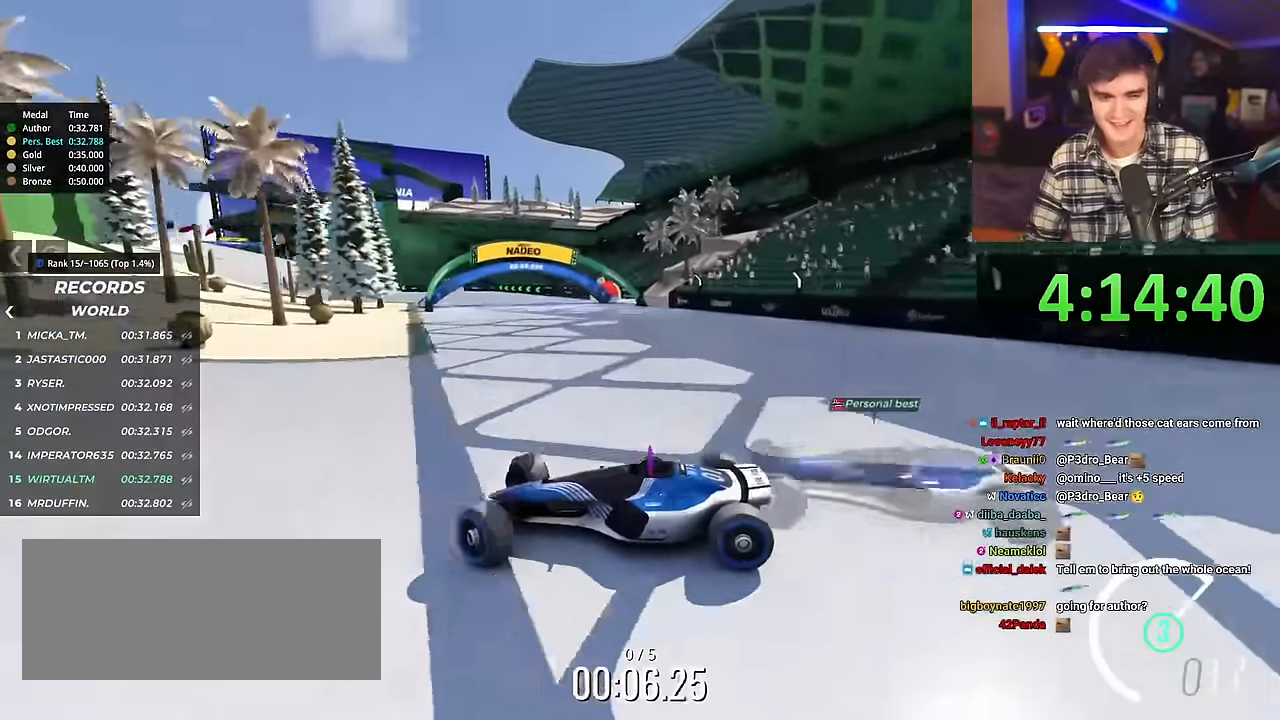
{"keys": ["right", "up"], "events": []}
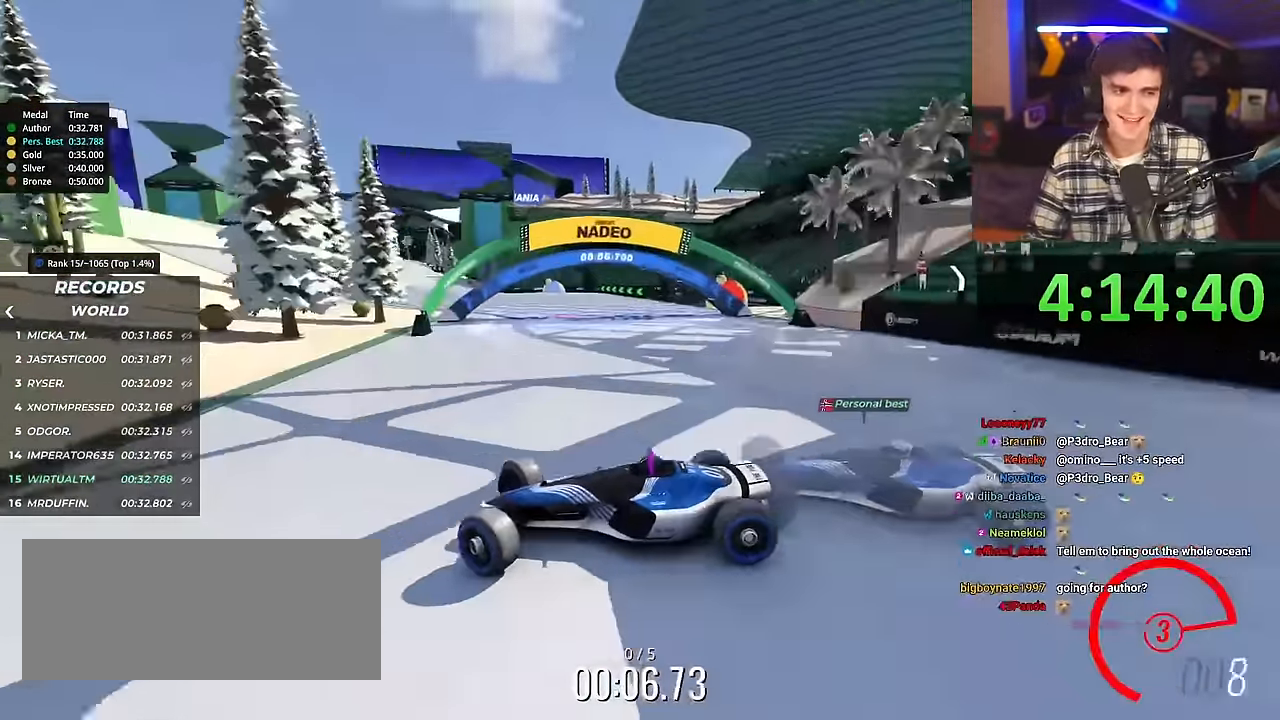
{"keys": ["right", "up"], "events": []}
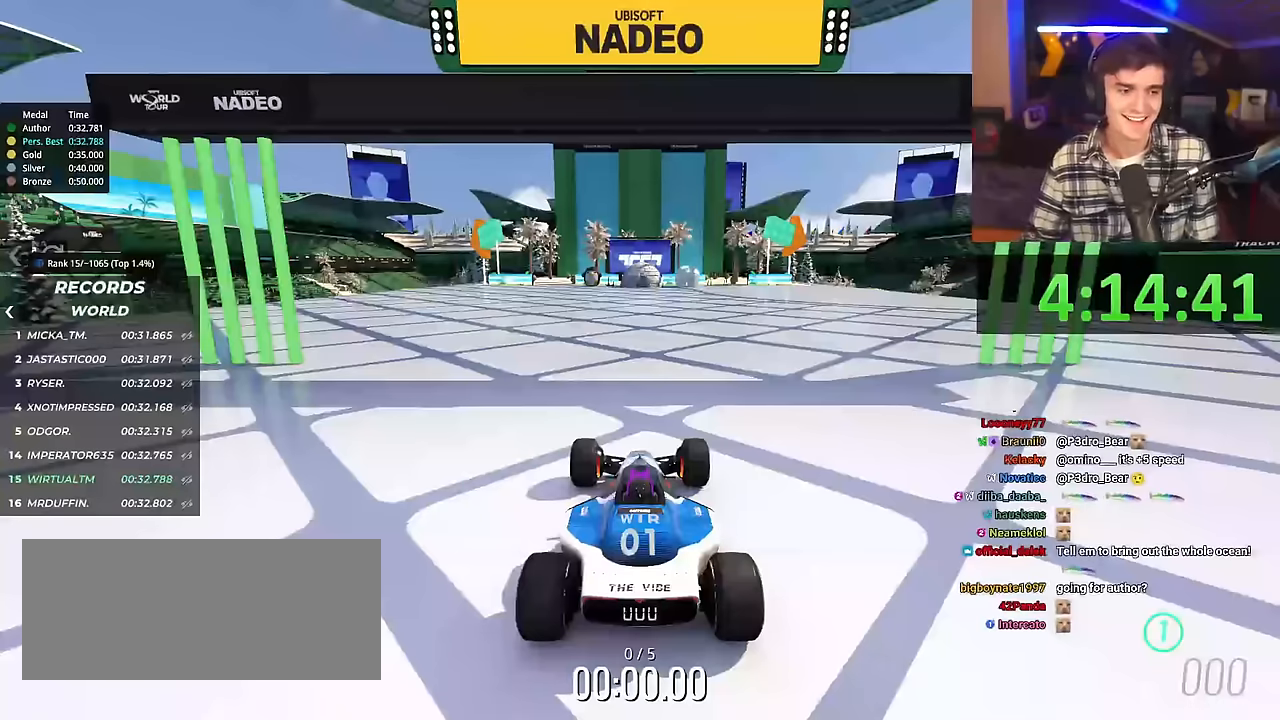
{"keys": ["right", "up"], "events": []}
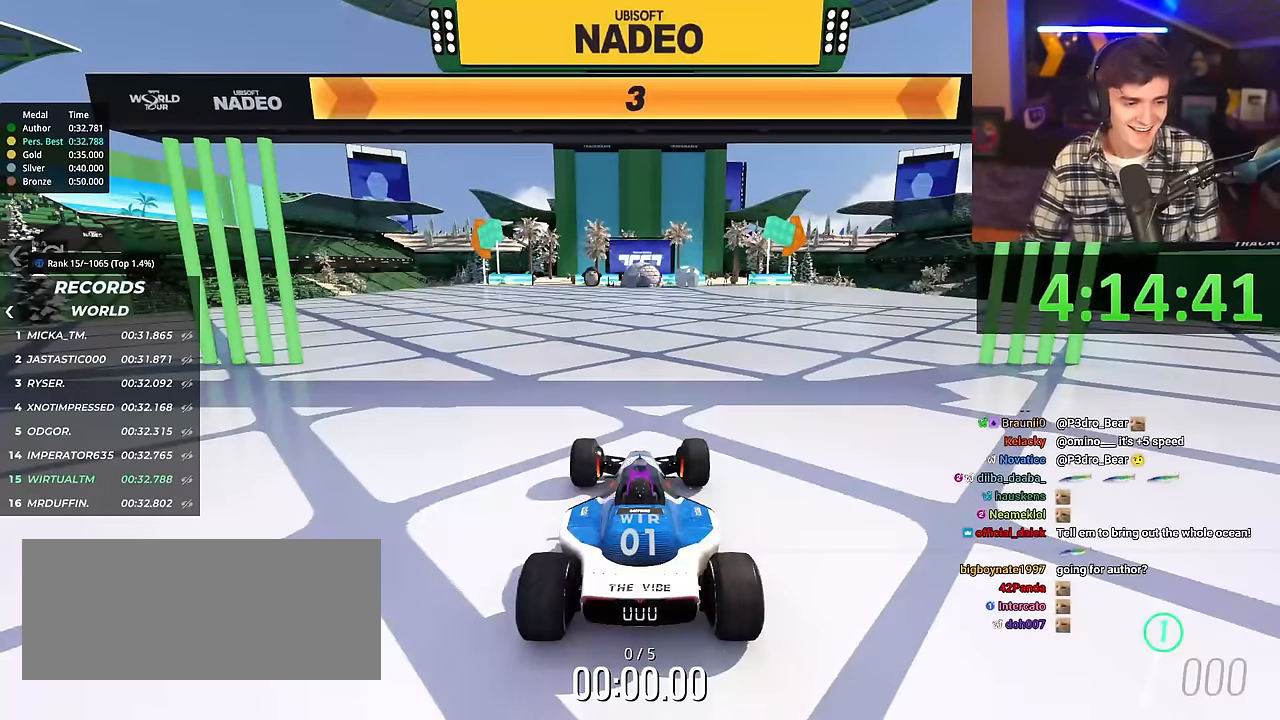
{"keys": ["right", "up"], "events": []}
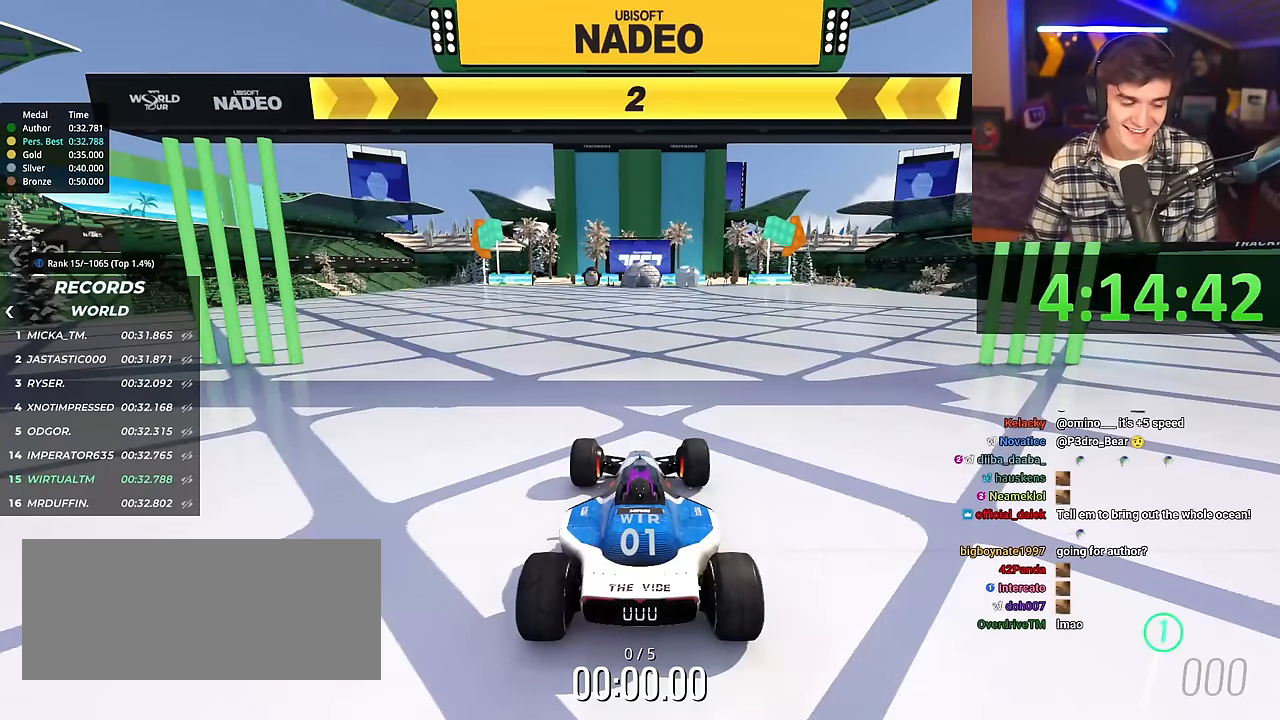
{"keys": ["right", "up"], "events": []}
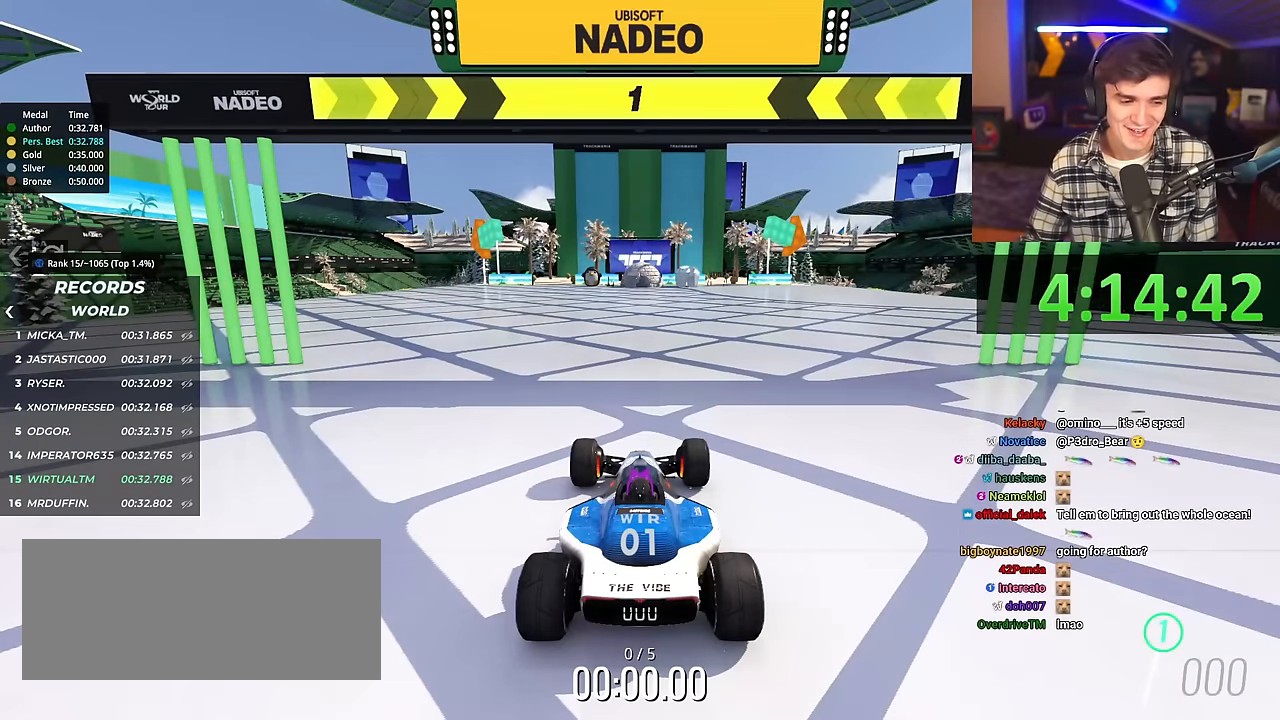
{"keys": ["right", "up"], "events": []}
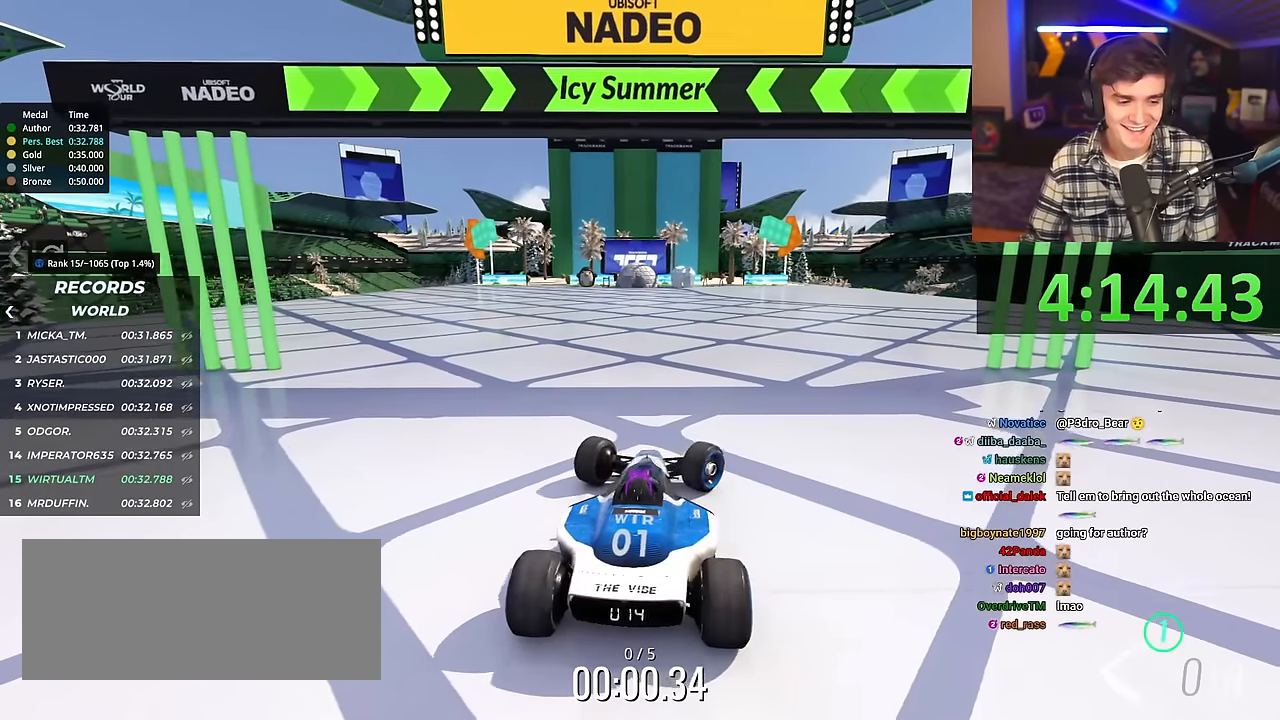
{"keys": ["up"], "events": [[33, "right", "up"]]}
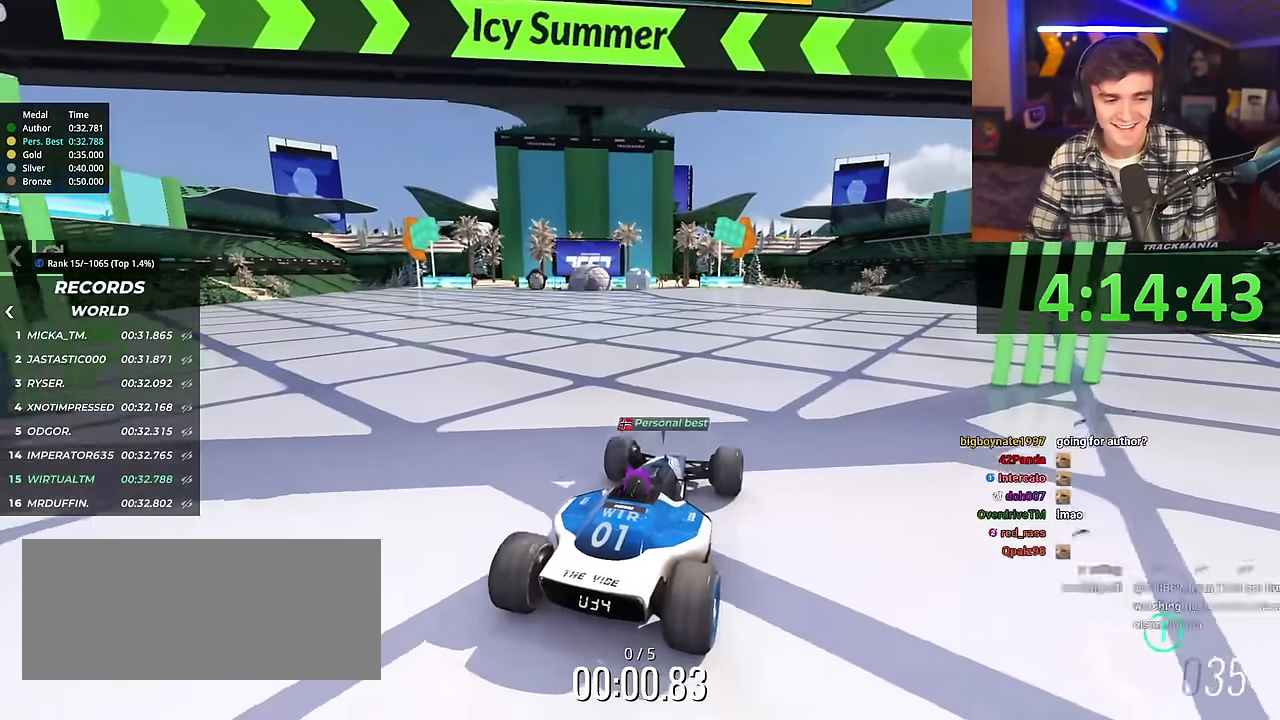
{"keys": ["up"], "events": [[334, "left", "down"], [384, "left", "up"]]}